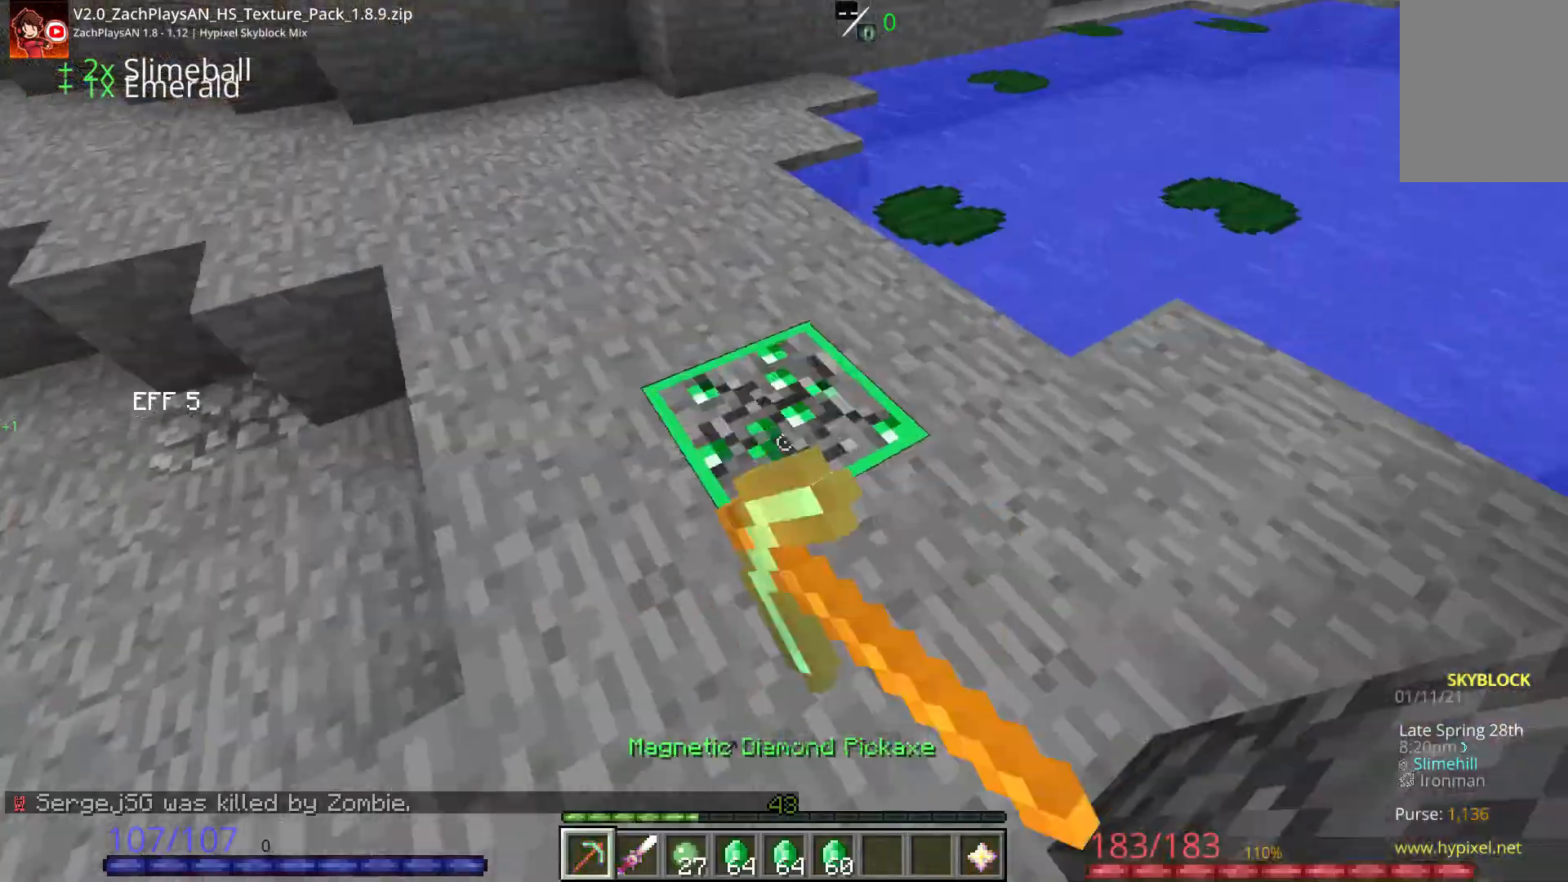
Gameplay with keyboard and mouse; each line is a JSON object with the keys and mouse buttons held at the frame after it. "events" lists presses ("down") and releases ("up") of "a", "d", "s", "space", "w", "mouse_left" and "mouse_right" between this image and that frame as [ms after this image, input, new state], when the widget could be followed in between. "mouse_left", "mouse_right" = the "left", "right" buttons of the "mouse" list. No other keys are recorded. Fast repeated clicks can show as one long hold. Mouse movement is not recorded.
{"keys": ["d"], "mouse": [], "events": [[17, "d", "up"], [67, "w", "down"], [100, "mouse_left", "up"], [117, "d", "down"], [200, "d", "up"], [433, "d", "down"], [500, "w", "up"]]}
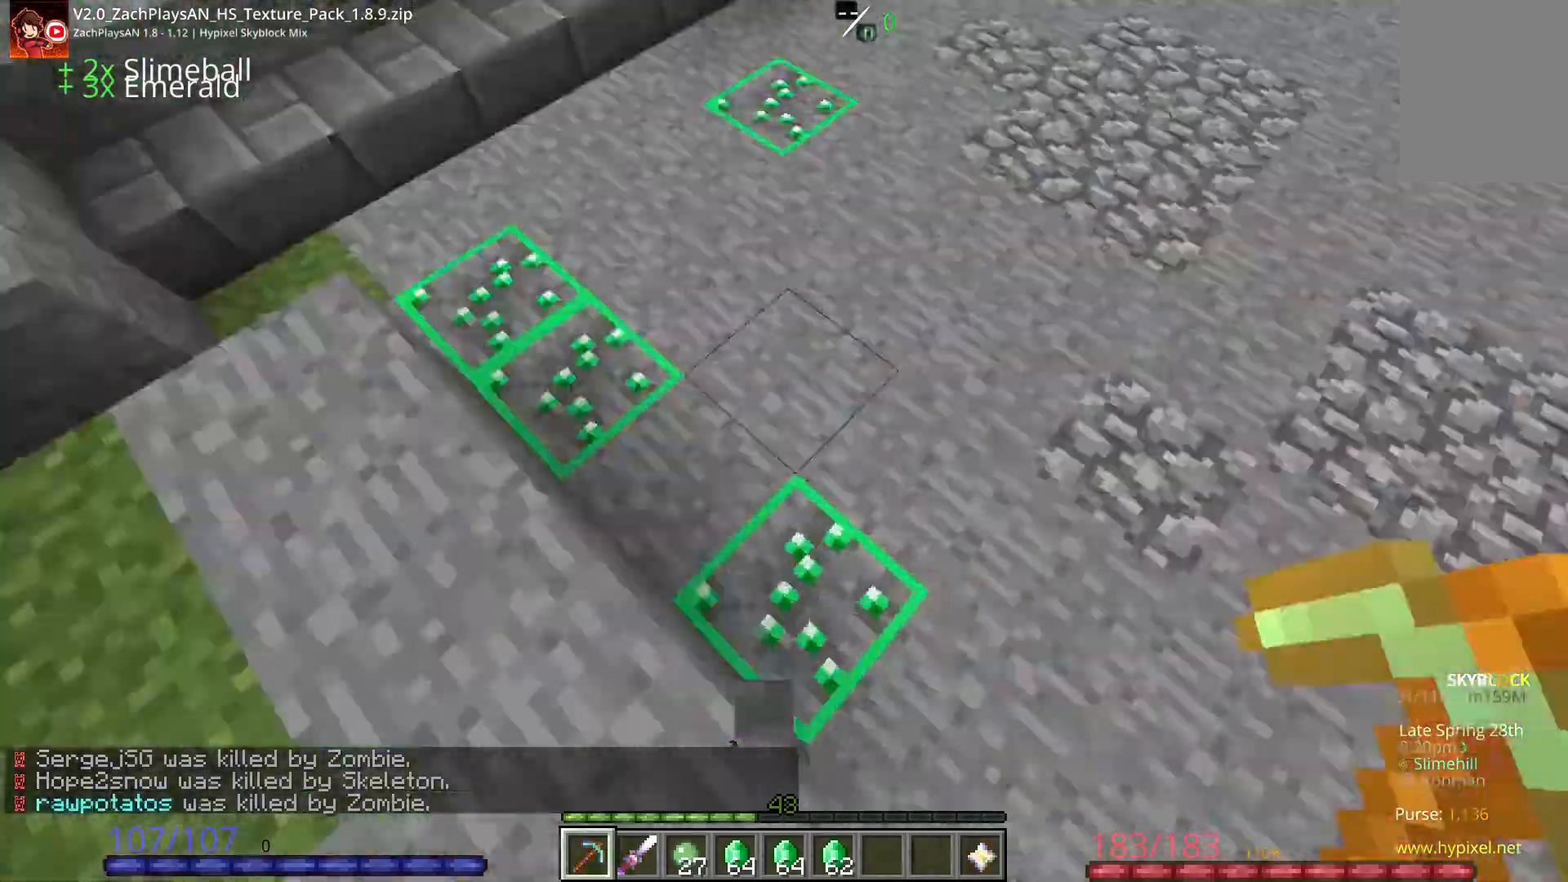
{"keys": [], "mouse": ["left"], "events": [[33, "mouse_left", "down"], [50, "d", "up"], [167, "d", "down"], [183, "w", "down"], [267, "w", "up"], [283, "d", "up"], [300, "w", "down"], [317, "d", "down"], [350, "d", "up"], [350, "w", "up"], [400, "w", "down"], [417, "d", "down"], [483, "d", "up"], [483, "w", "up"]]}
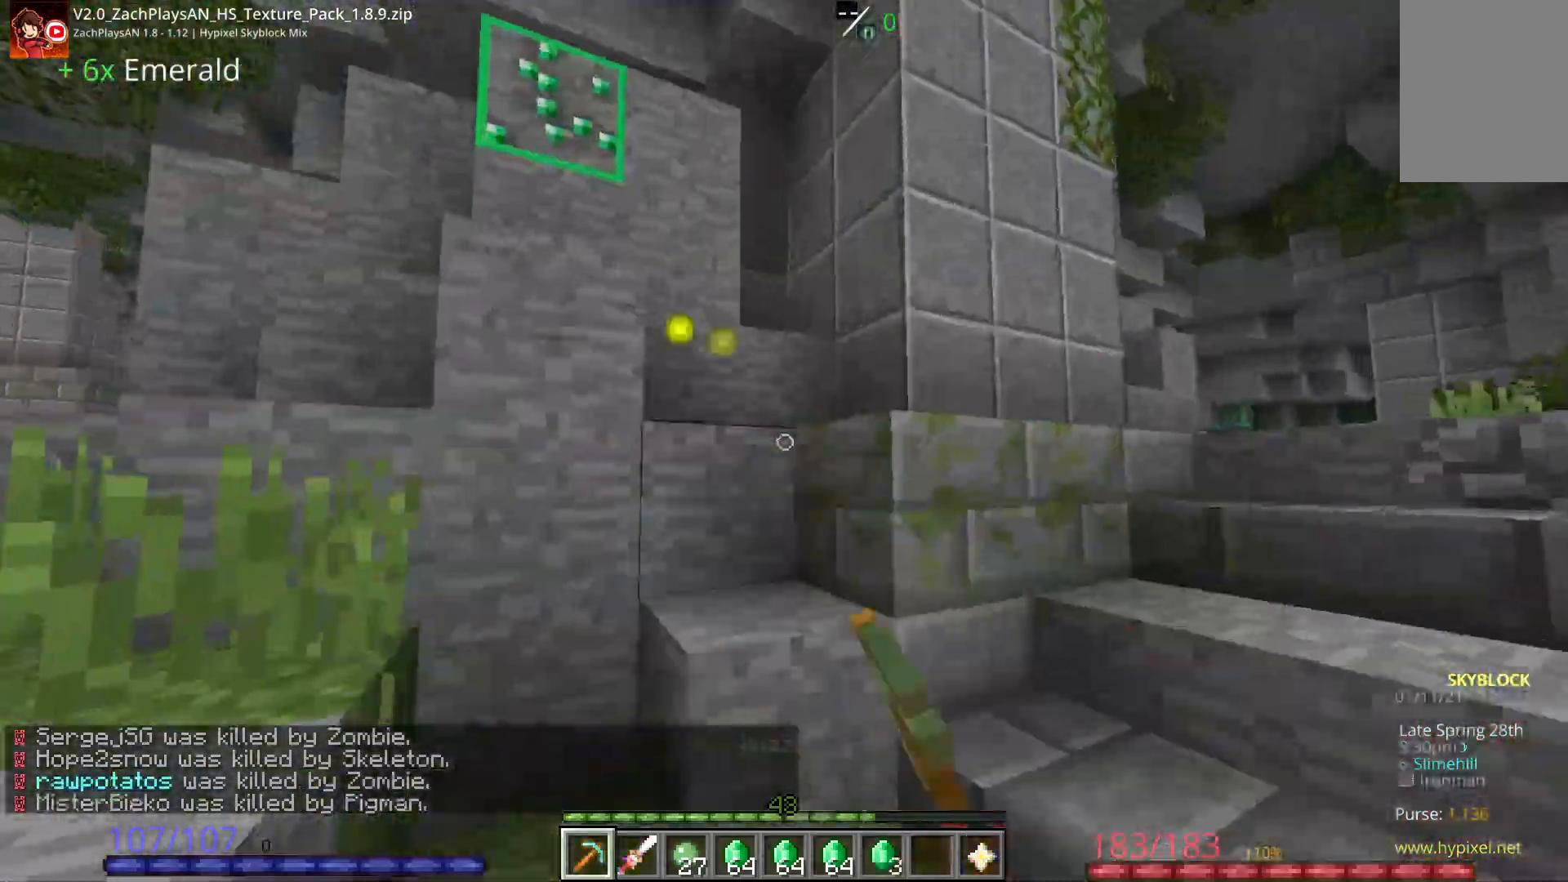
{"keys": ["a", "s"], "mouse": []}
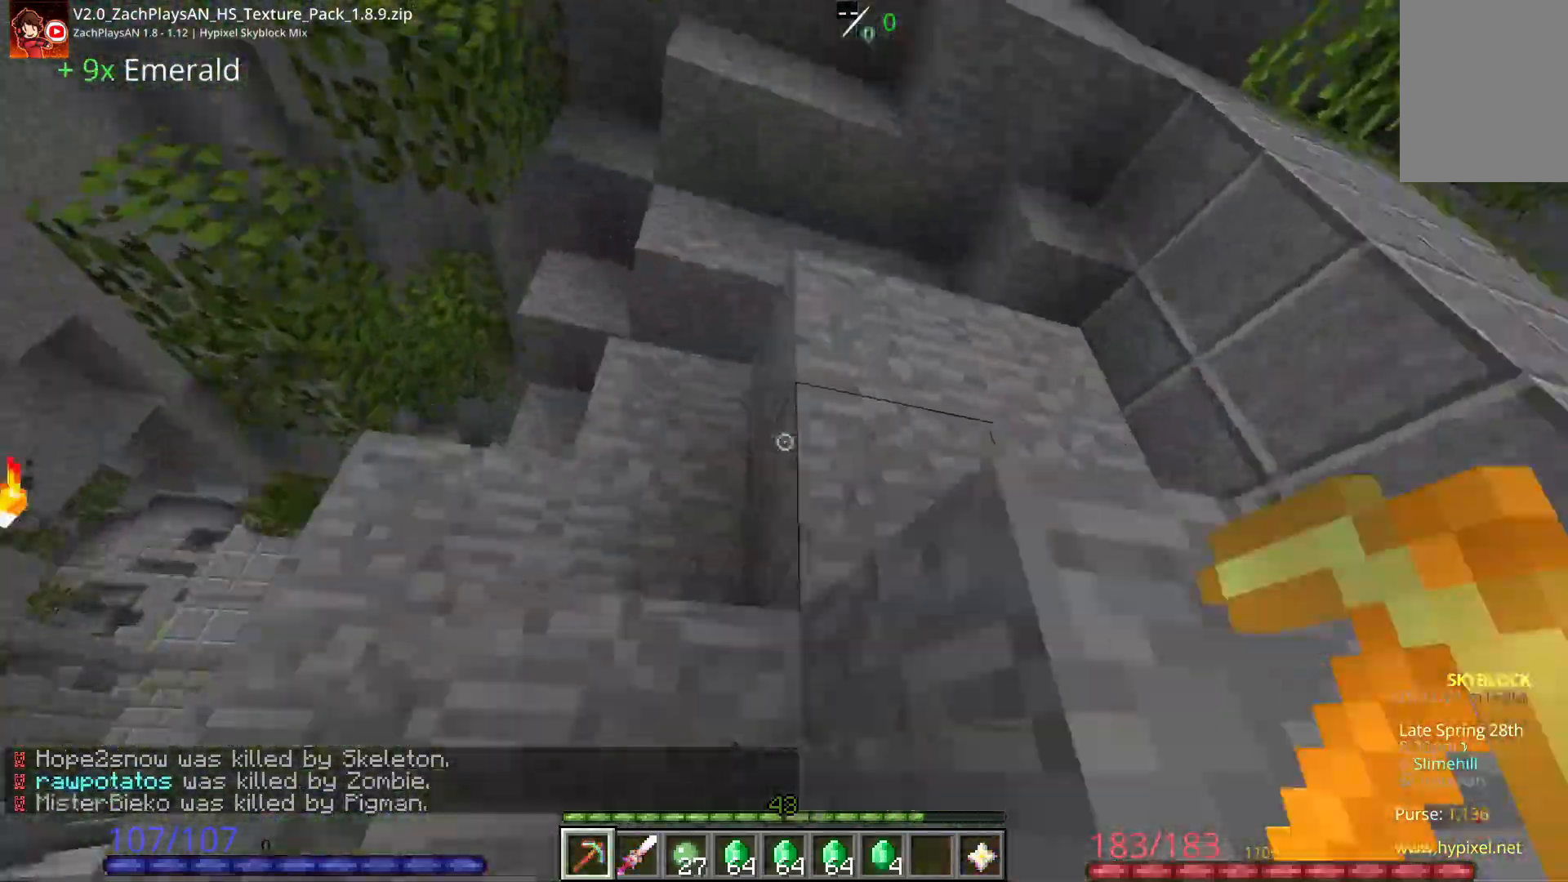
{"keys": ["d", "w"], "mouse": []}
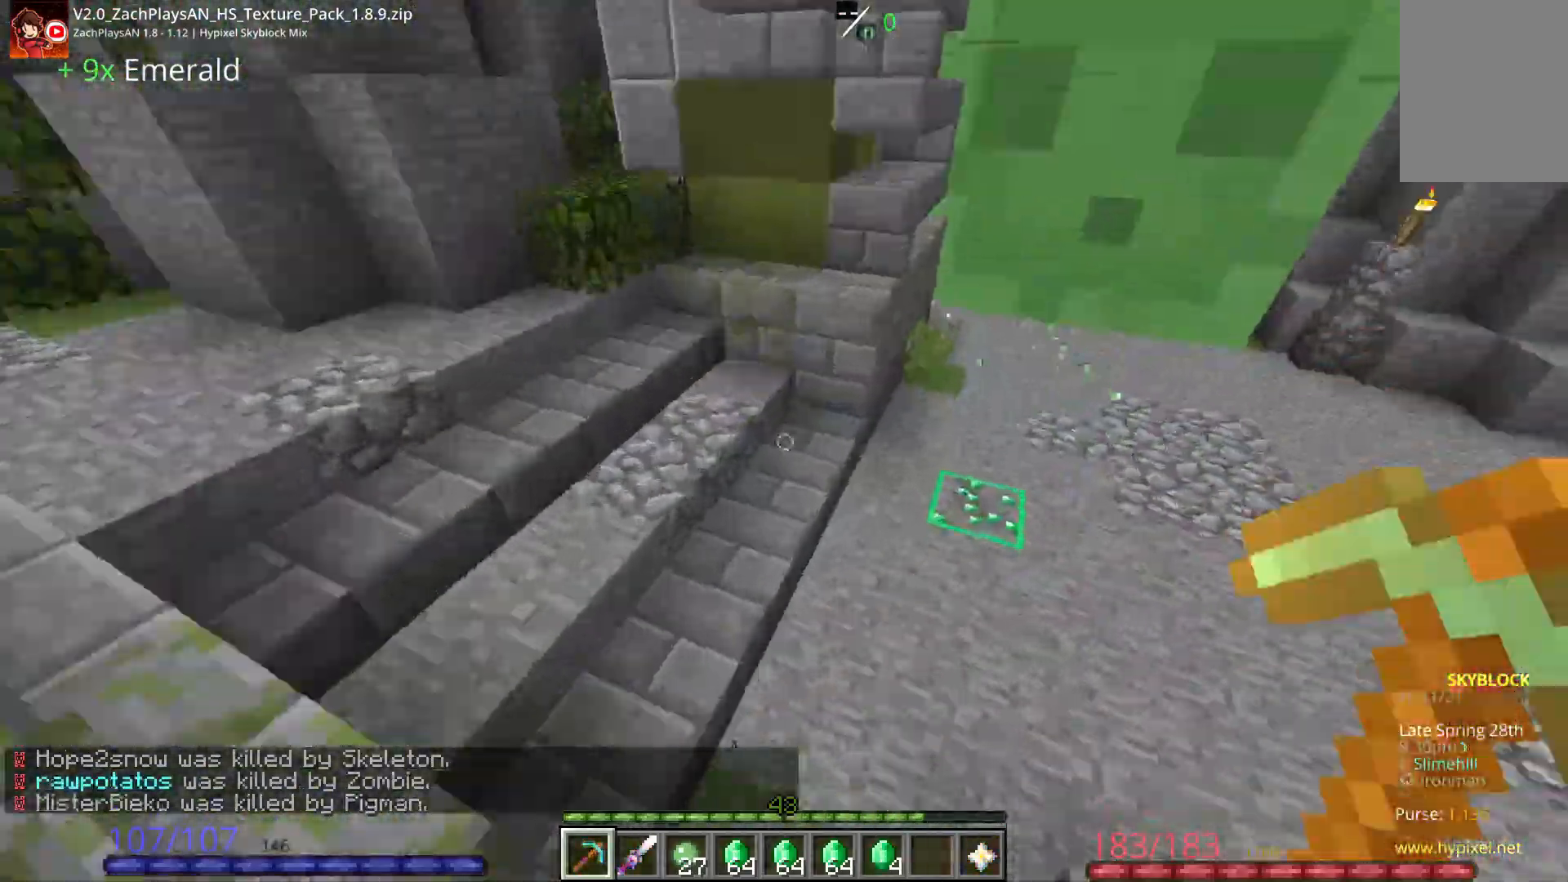
{"keys": ["space", "w"], "mouse": [], "events": [[83, "d", "up"], [100, "mouse_left", "down"], [167, "w", "up"], [250, "w", "down"], [267, "mouse_left", "up"], [317, "a", "down"], [400, "a", "up"], [433, "space", "down"]]}
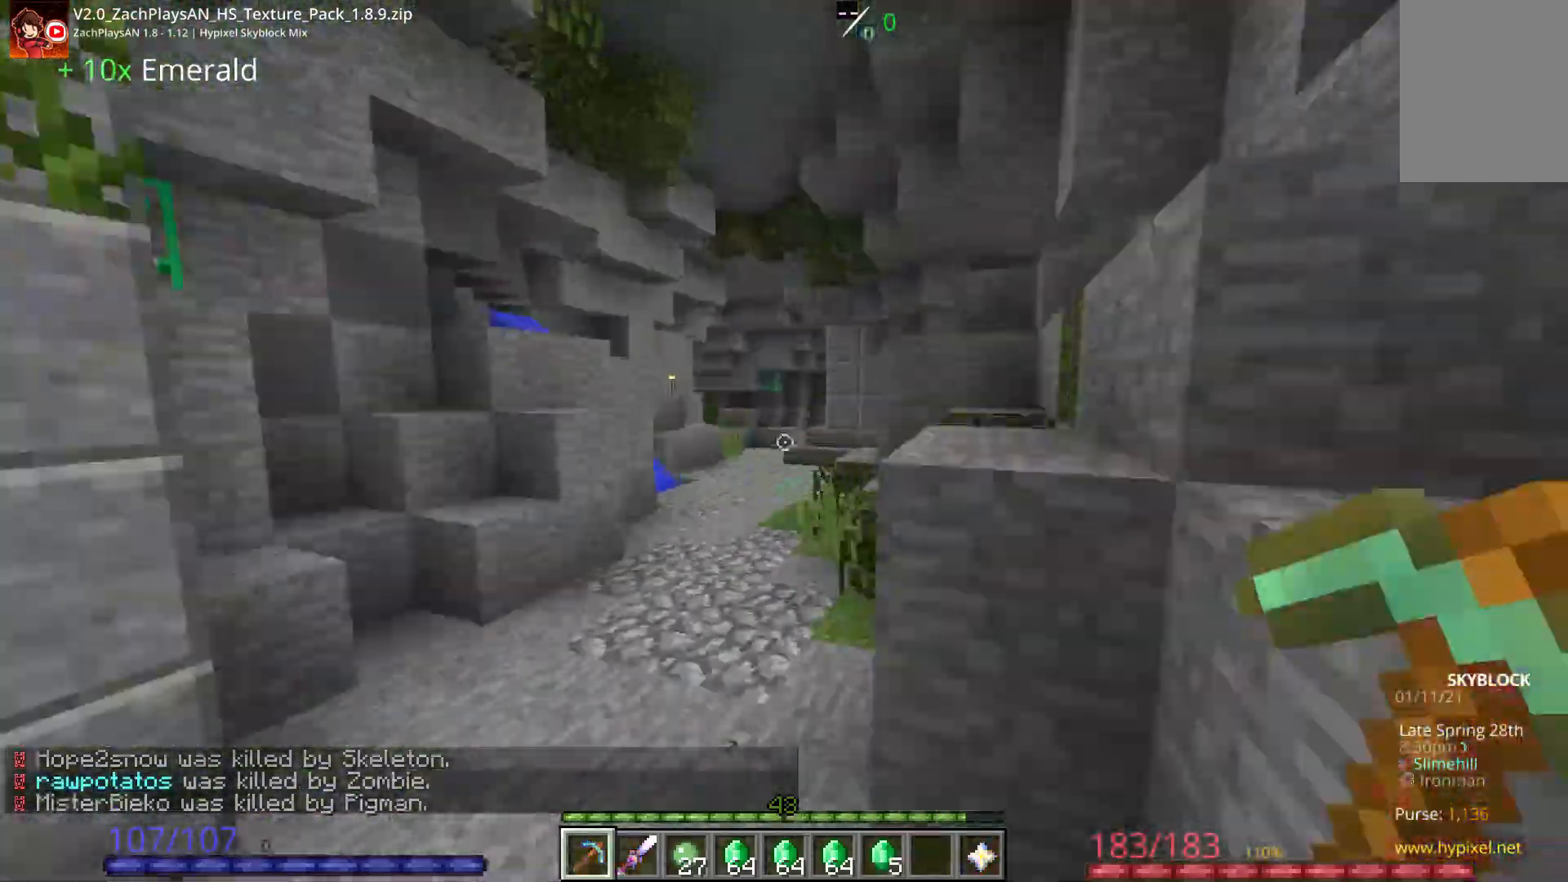
{"keys": [], "mouse": []}
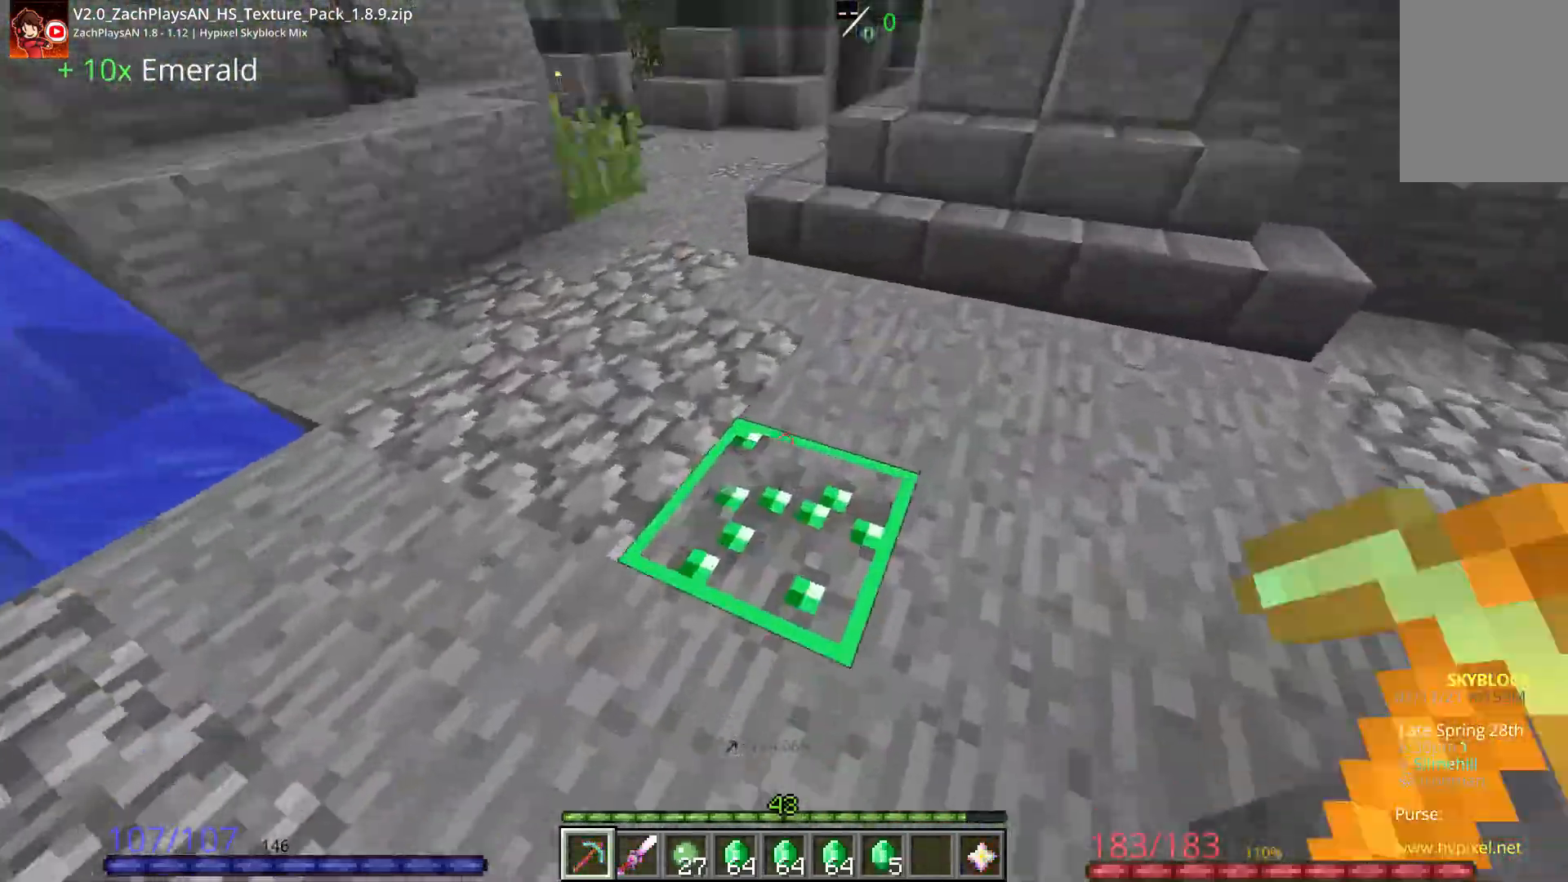
{"keys": ["space", "w"], "mouse": [], "events": [[33, "mouse_left", "down"], [83, "w", "down"], [100, "mouse_left", "up"], [233, "space", "down"]]}
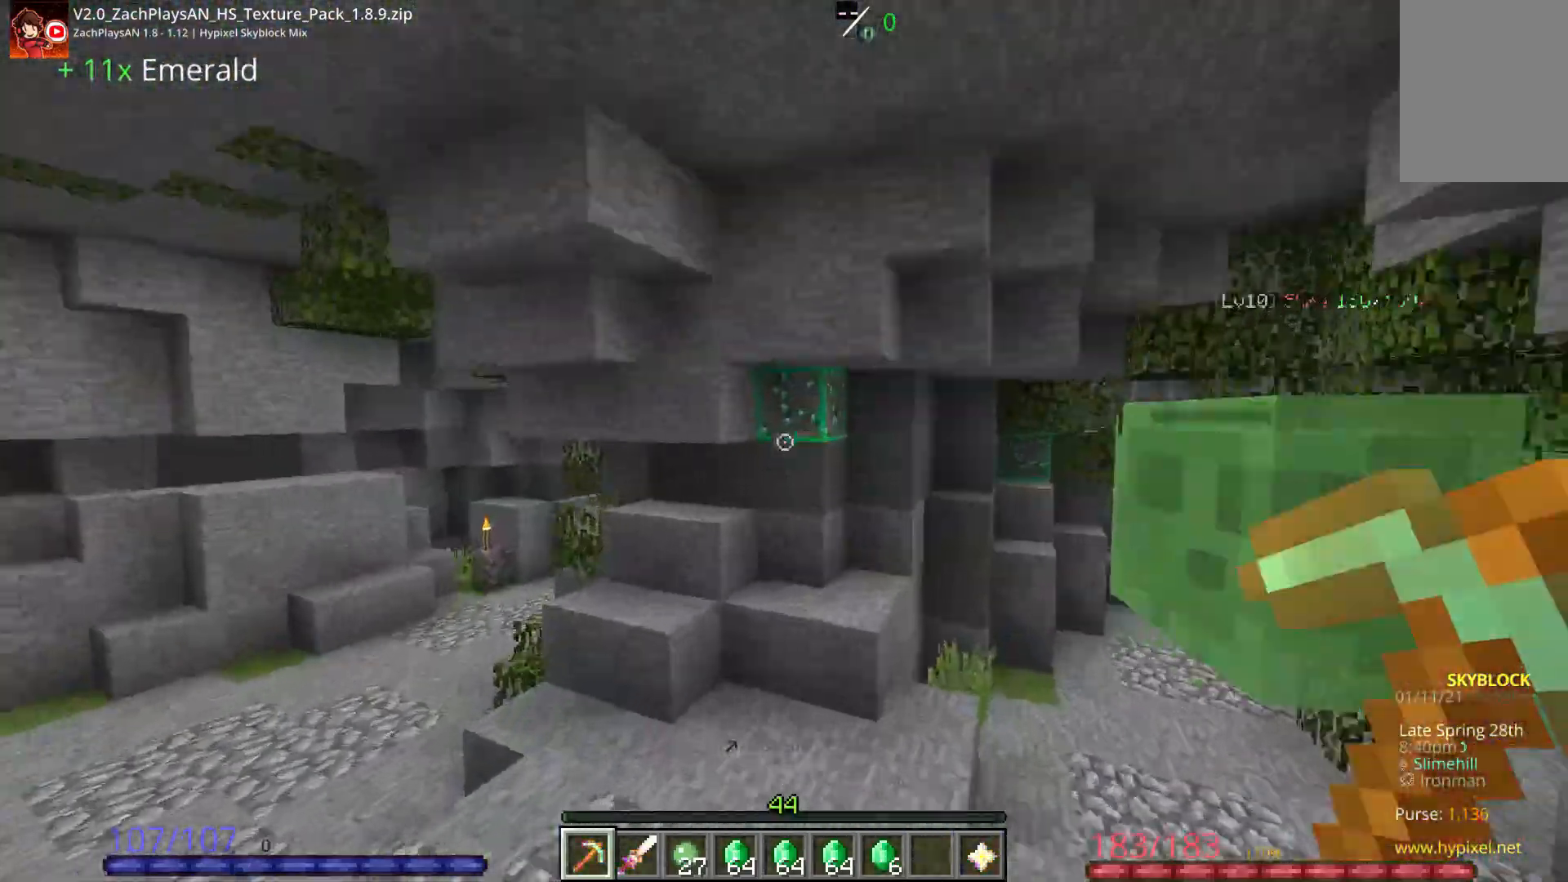
{"keys": ["space", "w"], "mouse": [], "events": [[100, "space", "up"], [117, "mouse_left", "down"], [117, "w", "up"], [200, "a", "down"], [217, "s", "down"], [233, "a", "up"], [267, "s", "up"], [317, "mouse_left", "up"], [333, "w", "down"], [400, "d", "down"], [467, "d", "up"], [483, "space", "down"]]}
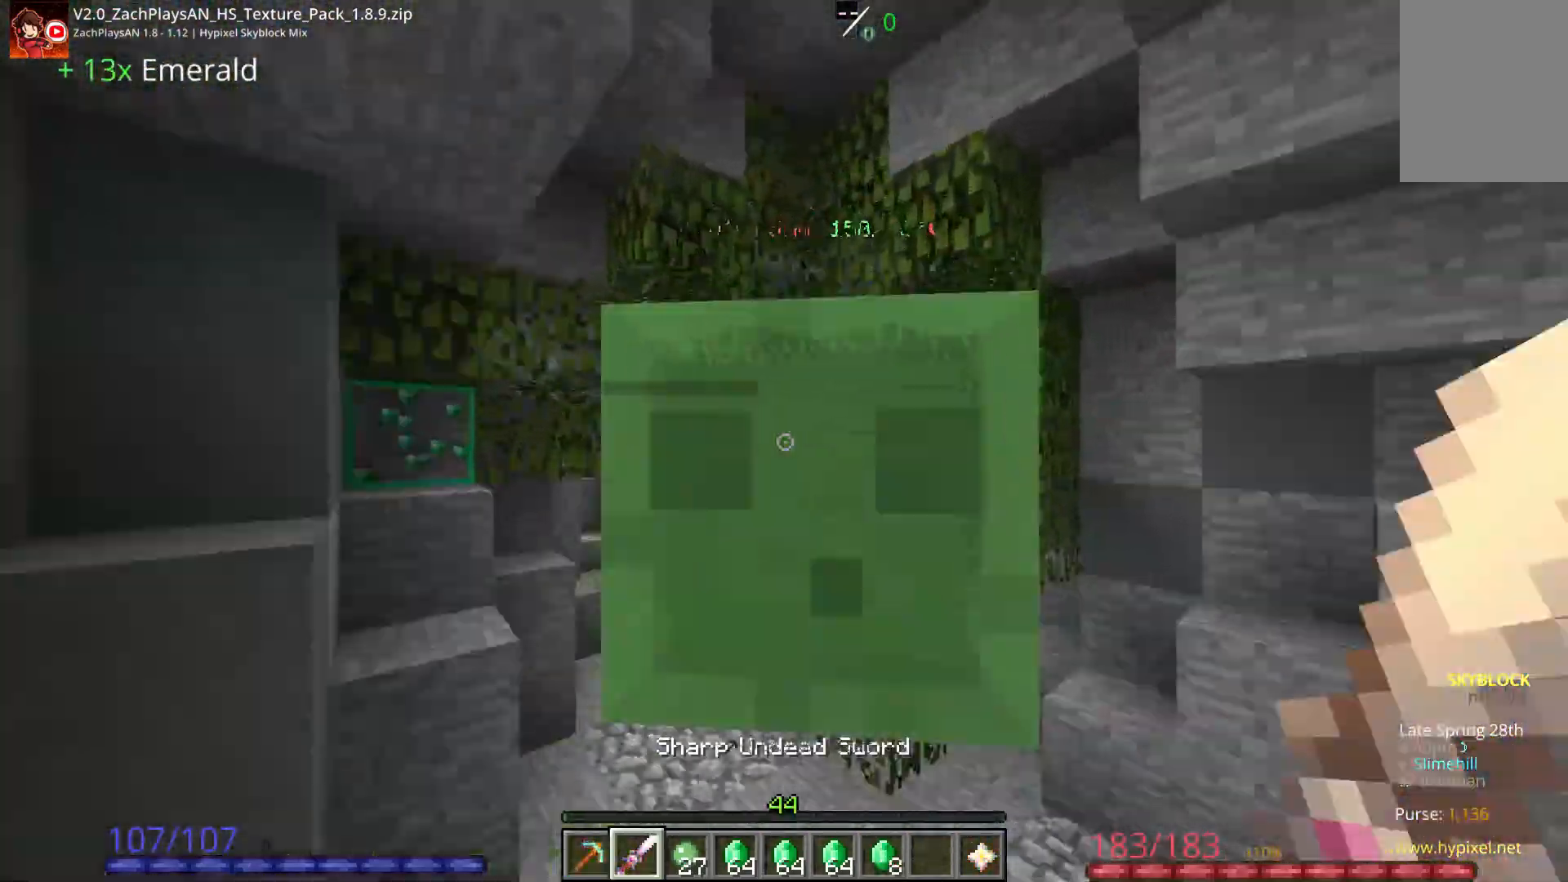
{"keys": ["a"], "mouse": ["left"], "events": [[33, "space", "up"], [67, "mouse_left", "down"], [83, "w", "up"], [233, "mouse_left", "up"], [250, "mouse_left", "down"], [400, "a", "down"], [417, "w", "down"], [467, "w", "up"]]}
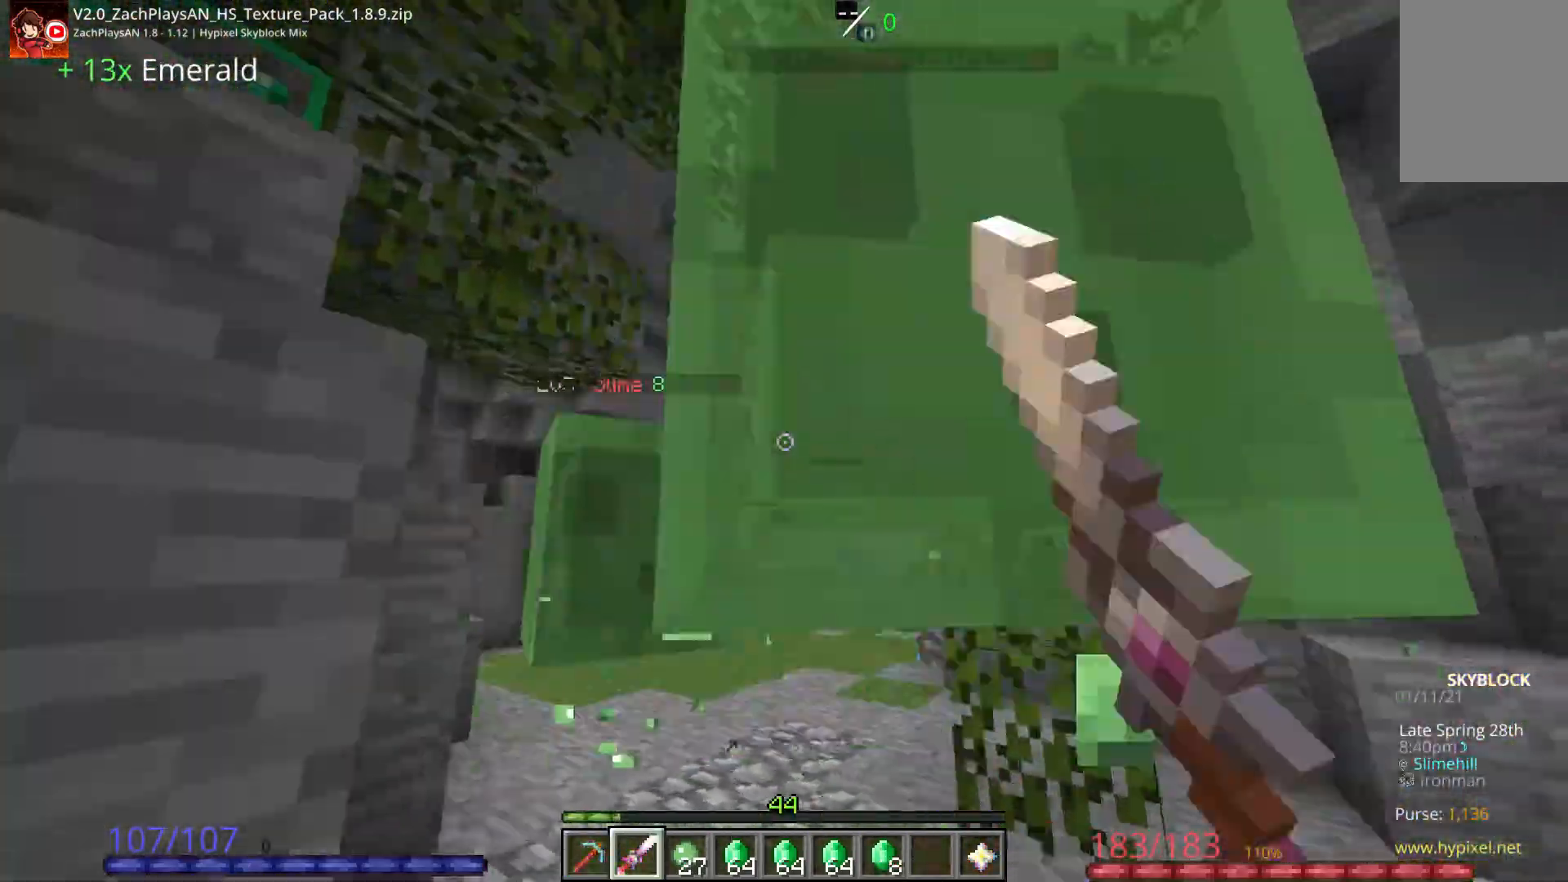
{"keys": ["d", "w"], "mouse": ["left"]}